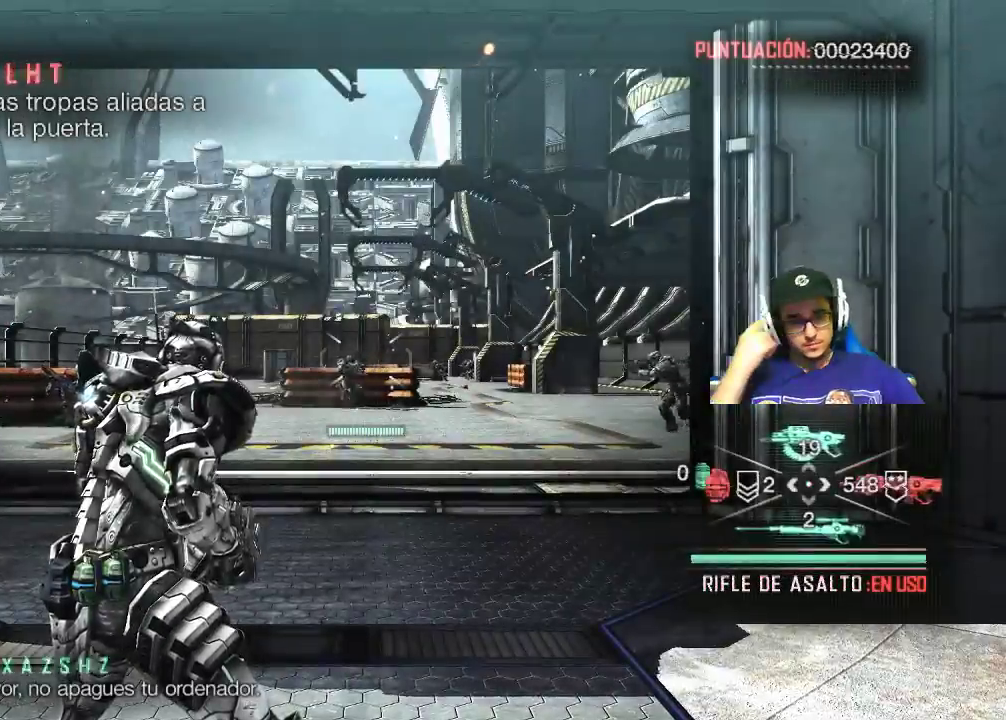
Gameplay with keyboard and mouse; each line is a JSON object with the keys and mouse buttons held at the frame after it. "events" lists presses ("down") and releases ("up") of "1", "2", "3", "4", "5", "a", "alt", "c", "caps_lock", "ctrl", "d", "e", "f", "g", "q", "r", "s", "shift", "space", "t", "tab", "v", "w", "x", "z", "mouse_left", "mouse_wheel" and "mouse_right" between this image and that frame as [ms after this image, input, new state], when the widget could be followed in between. "mouse_left", "mouse_wheel", "mouse_right" = the "left", "wheel", "right" buttons of the "mouse" list. No other keys are recorded. "wheel" means that the mouse wheel is clicked or scrolled. Not read: mouse_move.
{"keys": ["w"], "mouse": [], "events": [[317, "w", "down"]]}
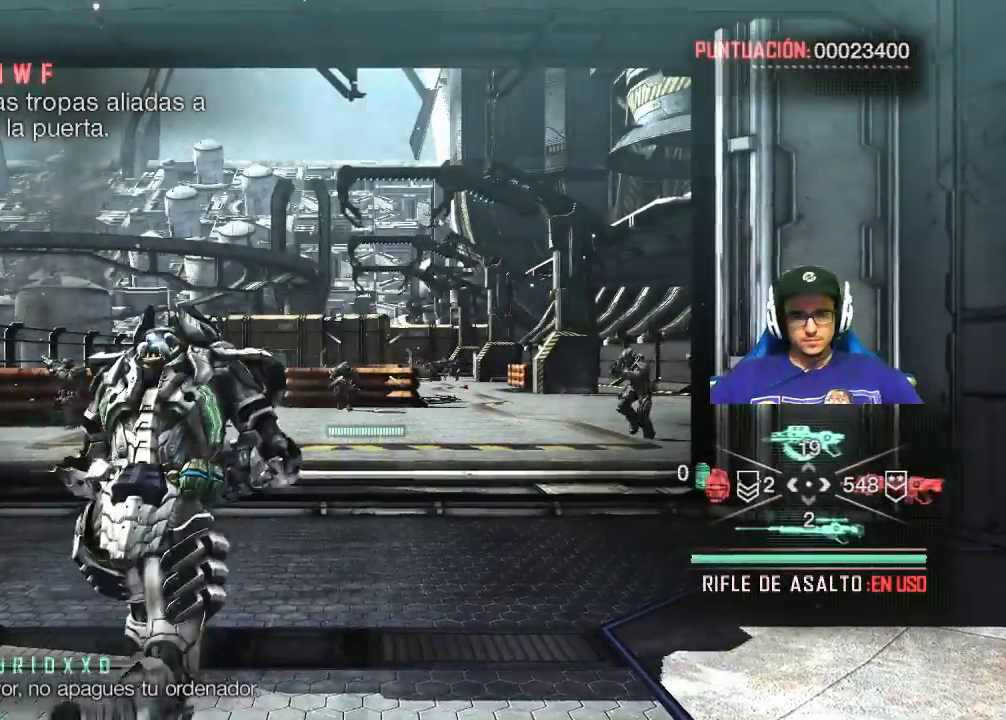
{"keys": ["shift", "w"], "mouse": [], "events": [[200, "shift", "down"]]}
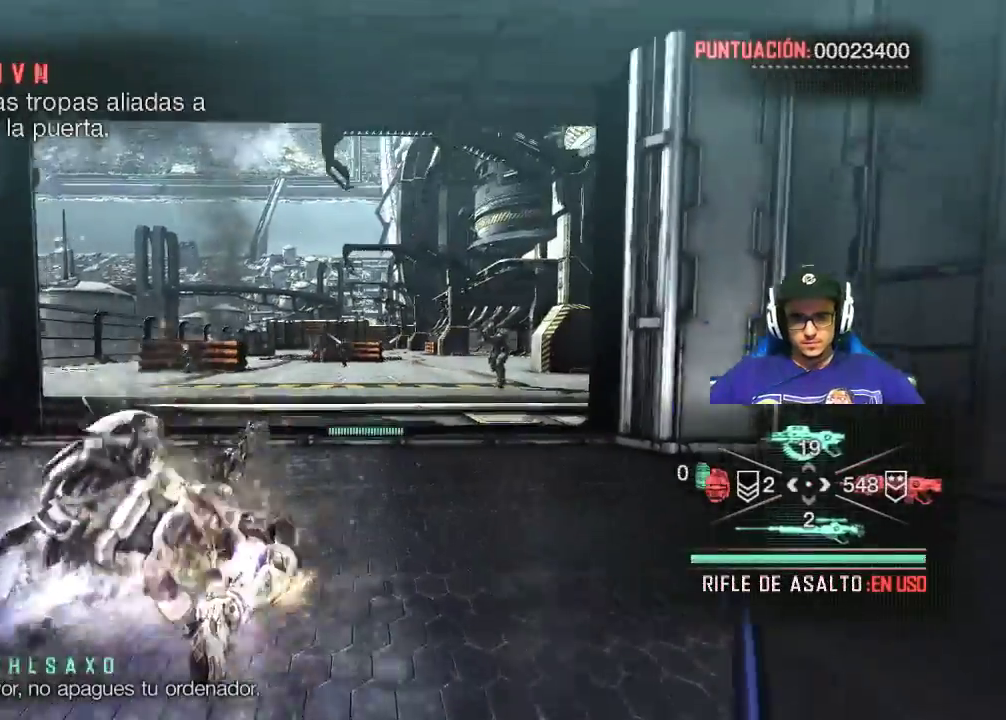
{"keys": ["shift", "w"], "mouse": [], "events": []}
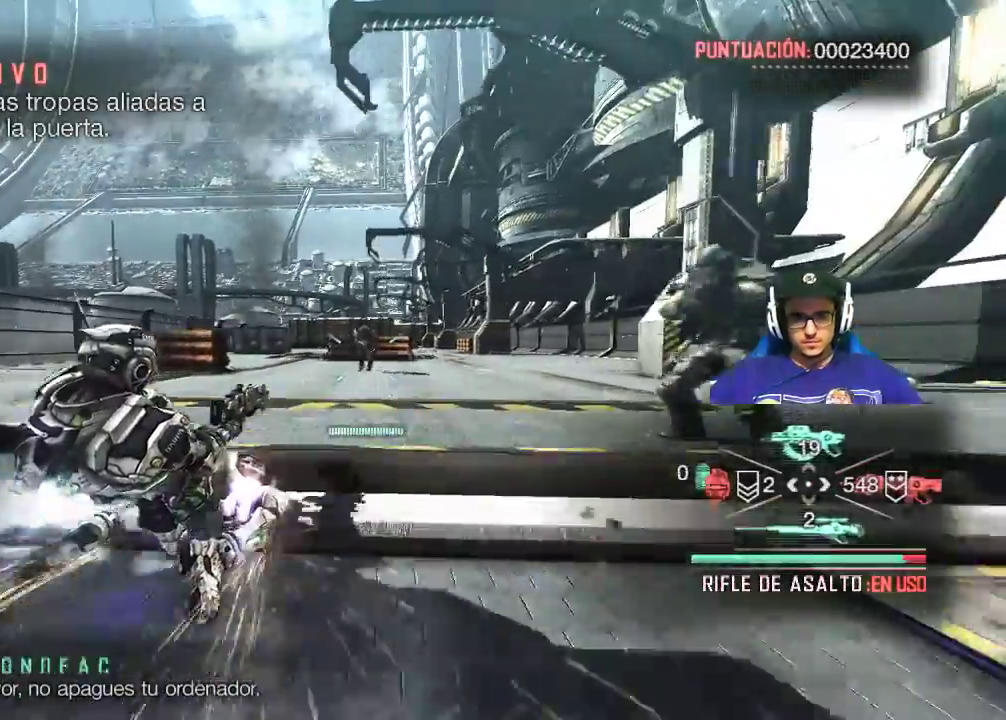
{"keys": ["shift", "w"], "mouse": [], "events": []}
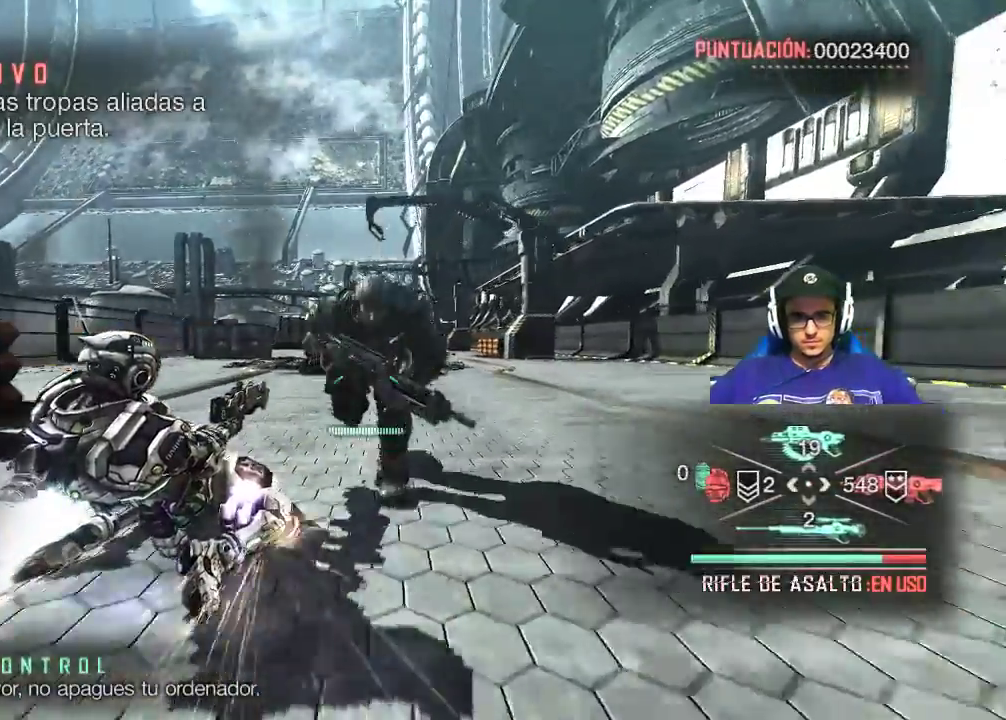
{"keys": ["shift", "w"], "mouse": [], "events": []}
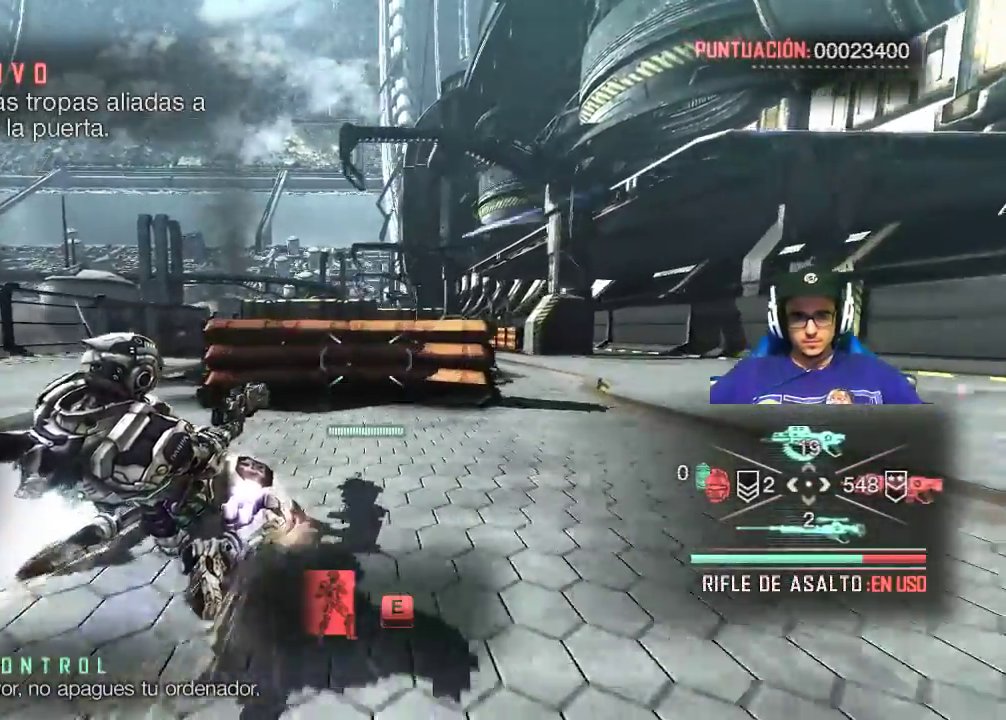
{"keys": [], "mouse": [], "events": [[117, "e", "down"], [117, "w", "up"], [167, "shift", "up"], [267, "e", "up"]]}
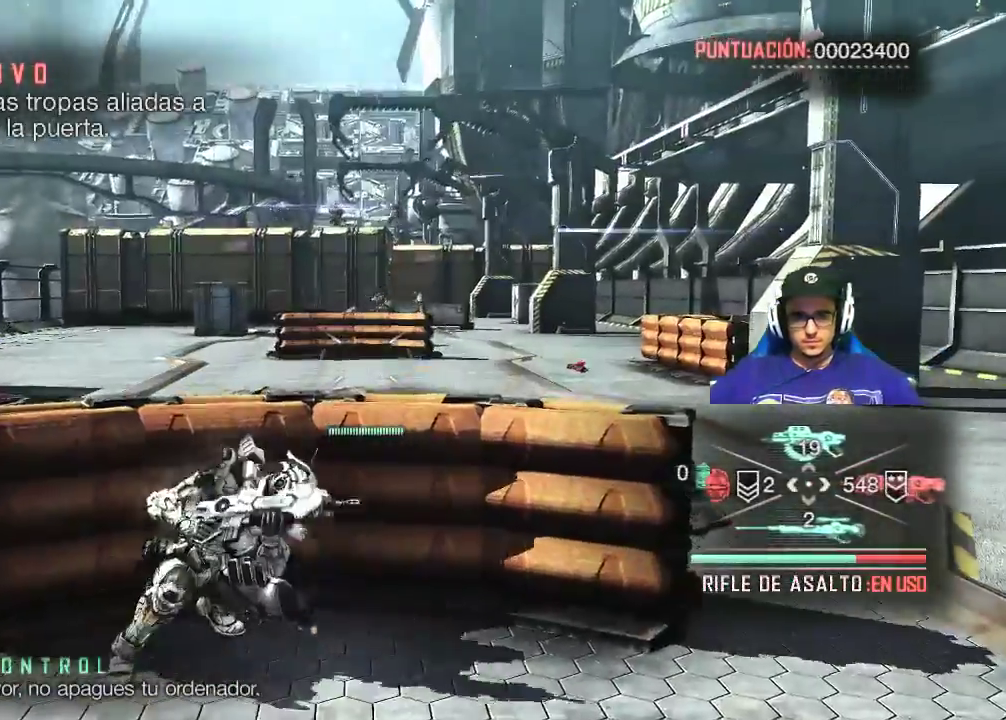
{"keys": [], "mouse": ["right"], "events": [[283, "mouse_right", "down"]]}
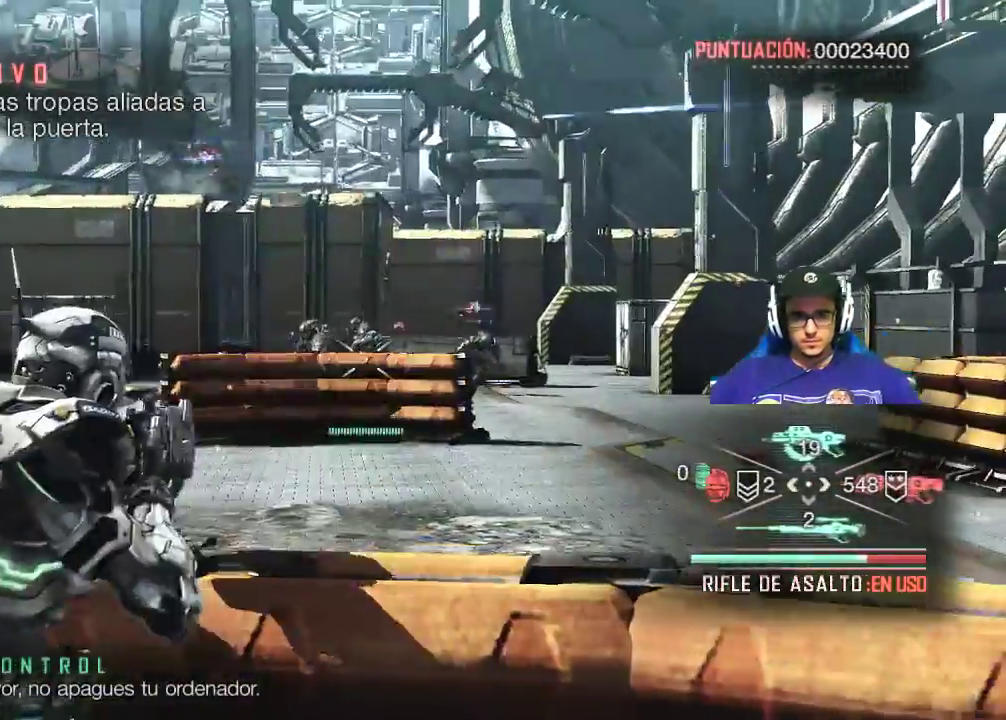
{"keys": [], "mouse": ["left", "right"], "events": [[17, "mouse_left", "down"]]}
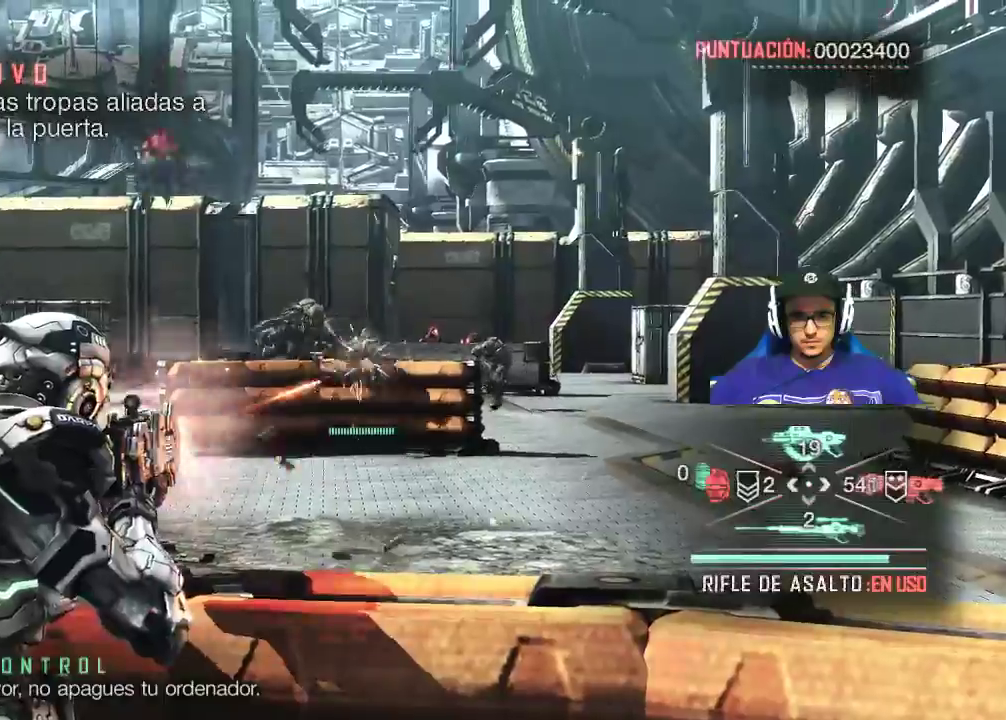
{"keys": [], "mouse": ["right"], "events": [[33, "mouse_left", "up"]]}
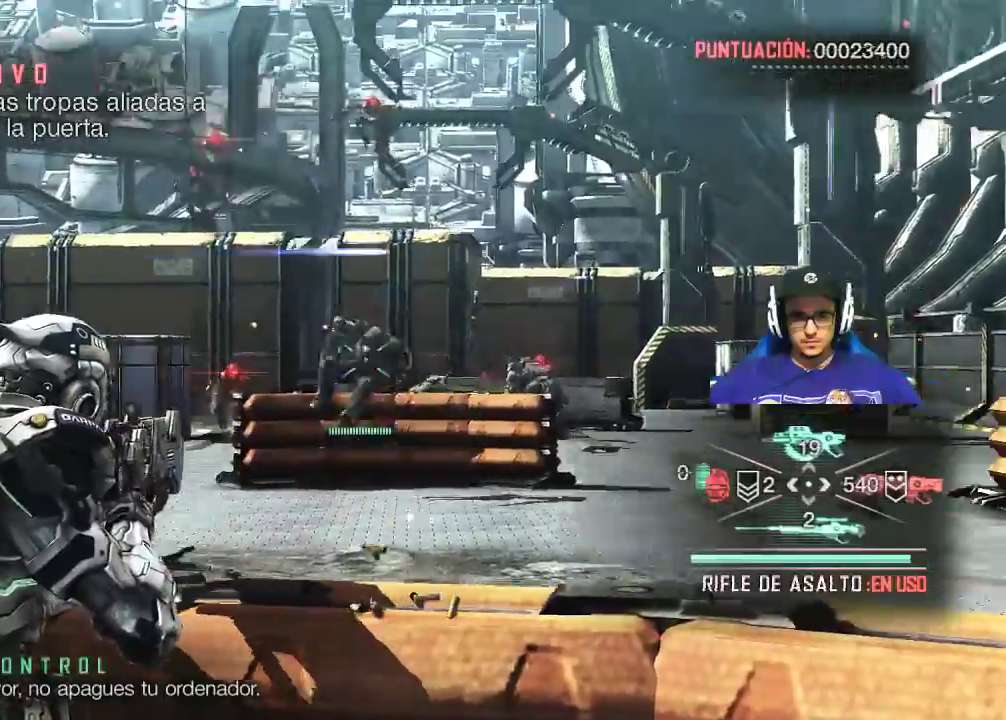
{"keys": [], "mouse": ["right"], "events": [[183, "mouse_left", "down"], [367, "mouse_left", "up"]]}
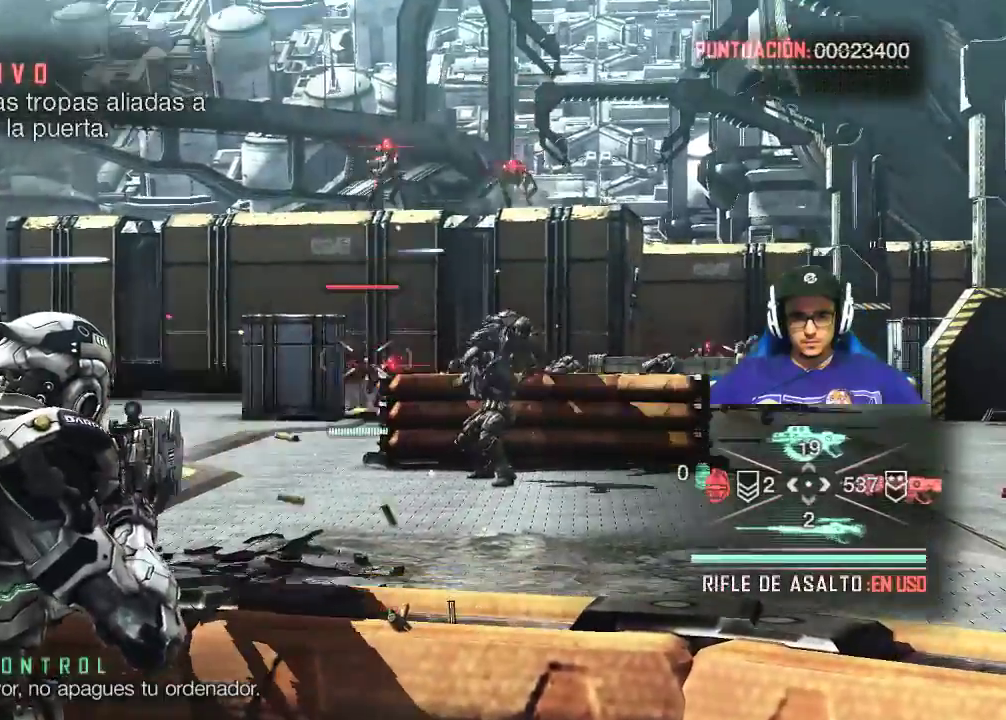
{"keys": [], "mouse": ["left", "right"], "events": [[100, "mouse_left", "down"]]}
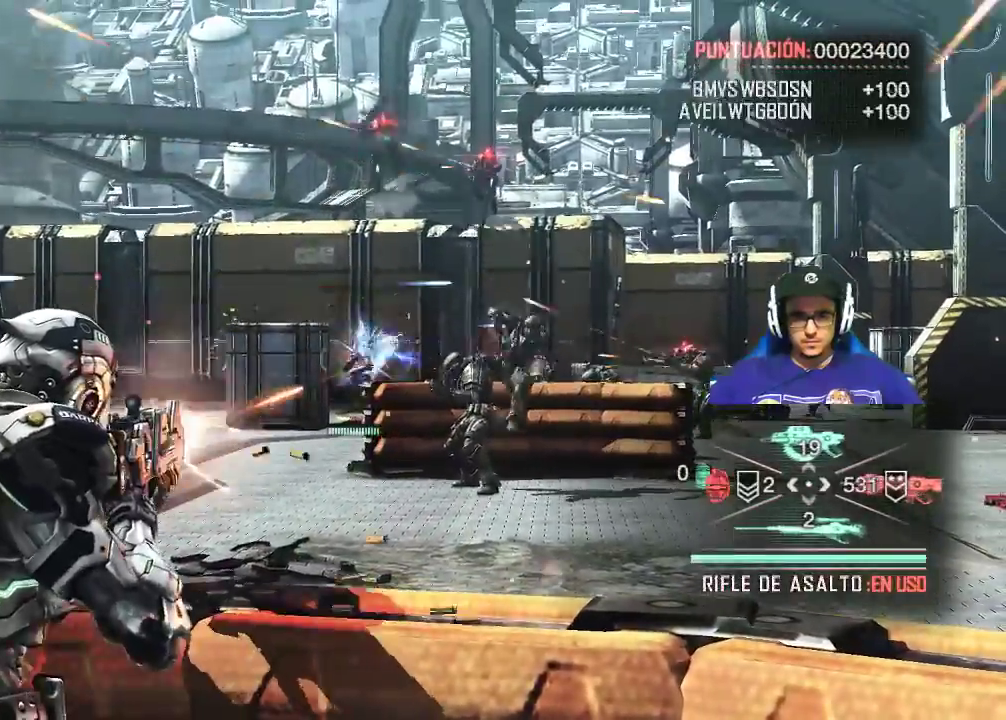
{"keys": [], "mouse": ["right"], "events": [[400, "mouse_left", "up"]]}
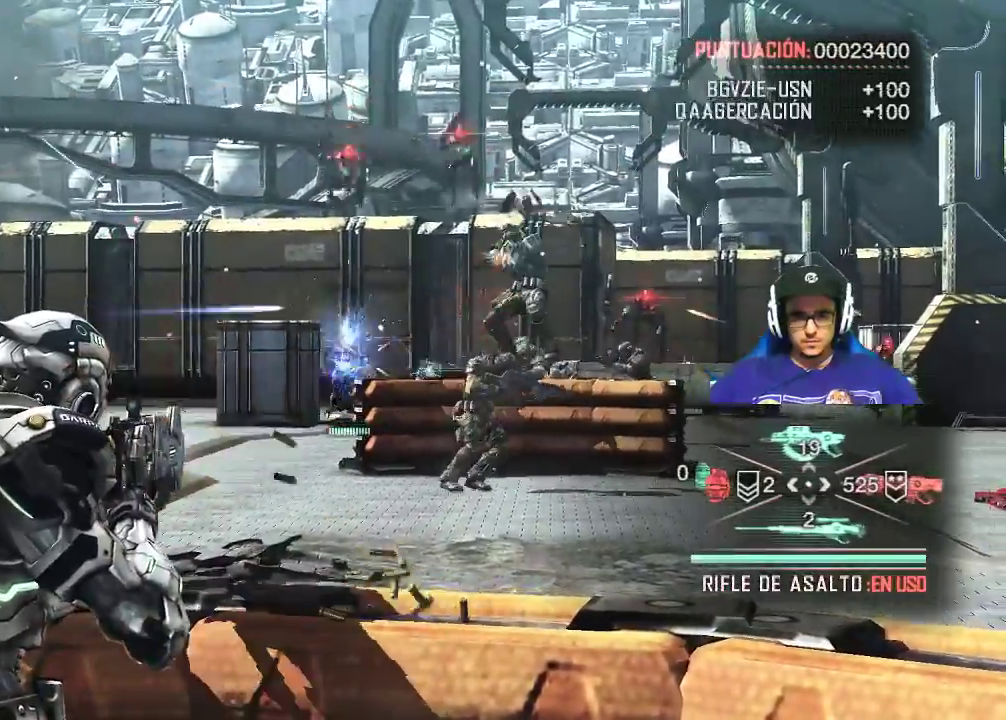
{"keys": [], "mouse": ["right"], "events": [[133, "mouse_left", "down"], [467, "mouse_left", "up"]]}
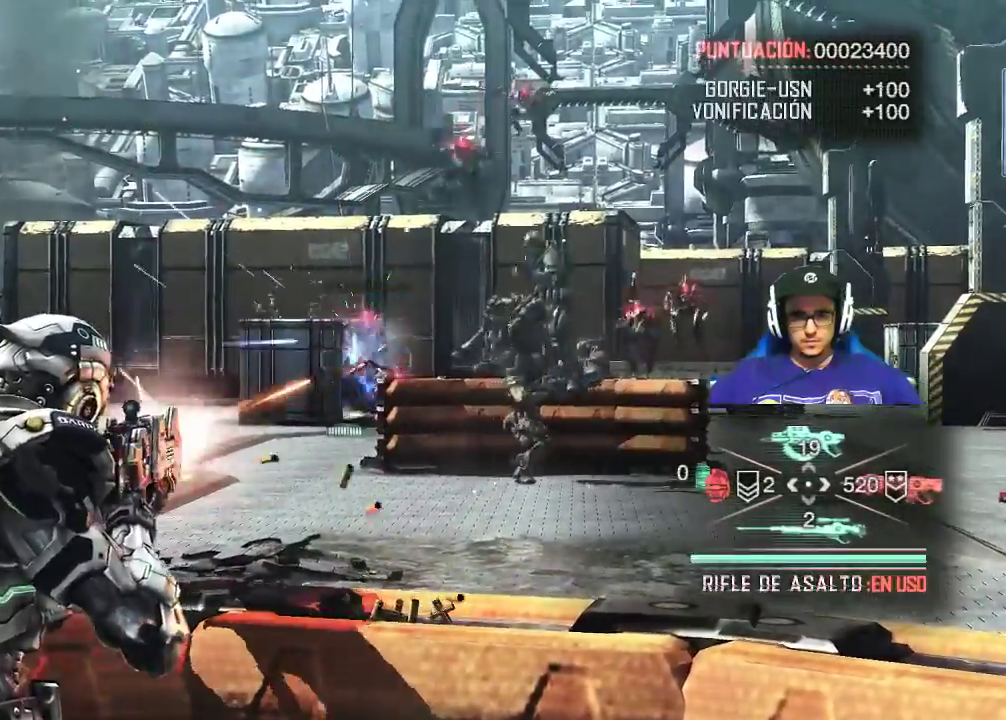
{"keys": [], "mouse": ["left", "right"], "events": [[167, "mouse_left", "down"]]}
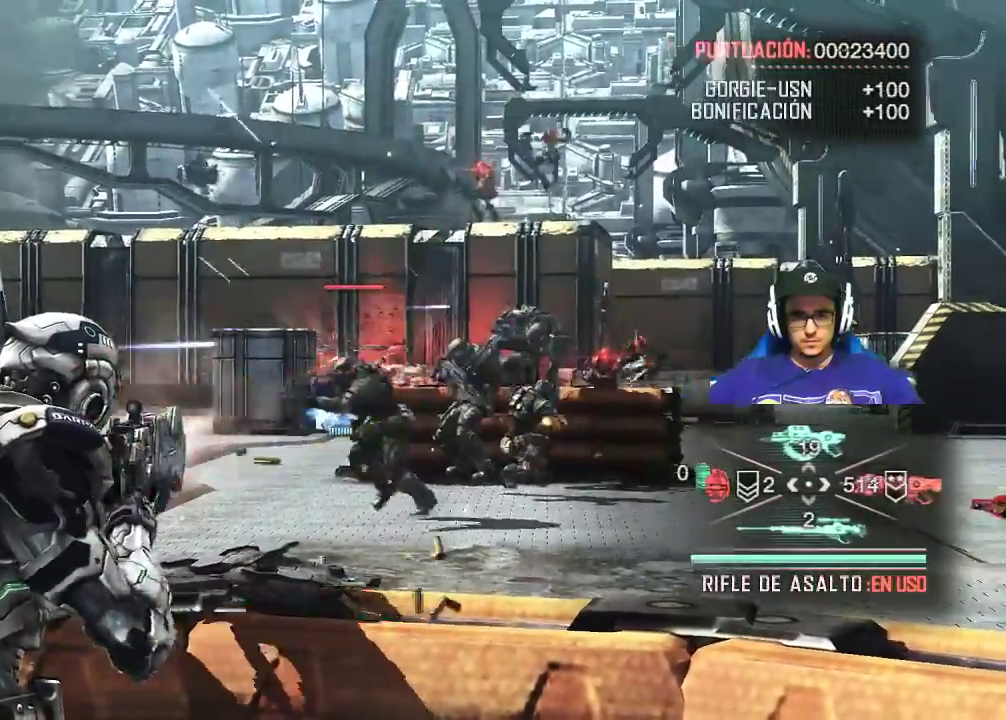
{"keys": [], "mouse": ["left", "right"], "events": [[67, "mouse_left", "up"], [433, "mouse_left", "down"]]}
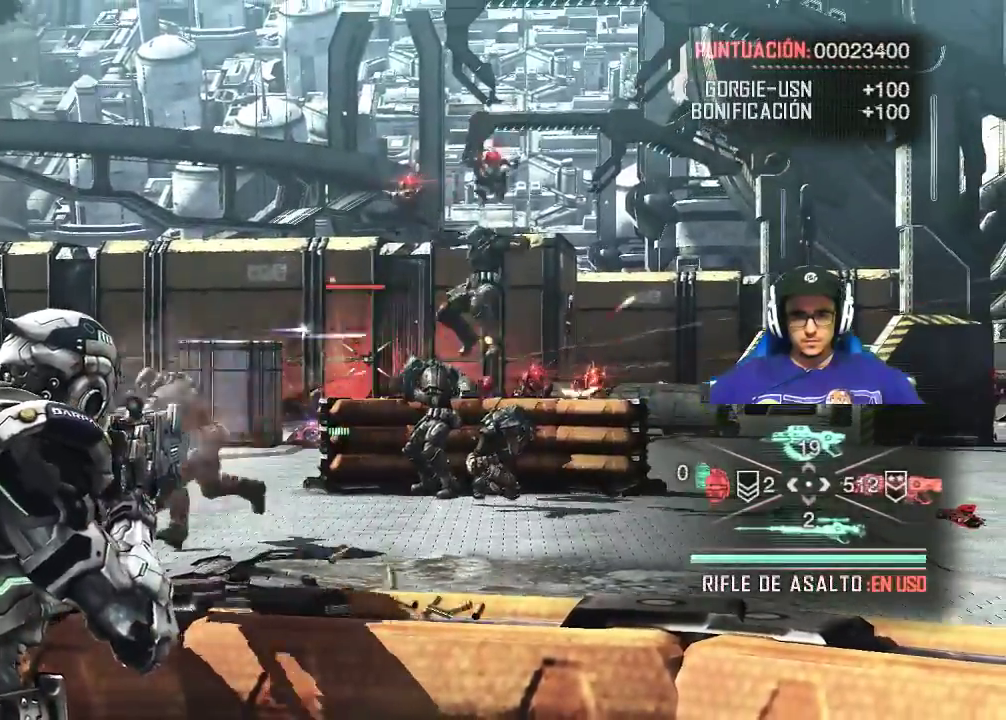
{"keys": [], "mouse": ["right"], "events": [[233, "mouse_left", "up"]]}
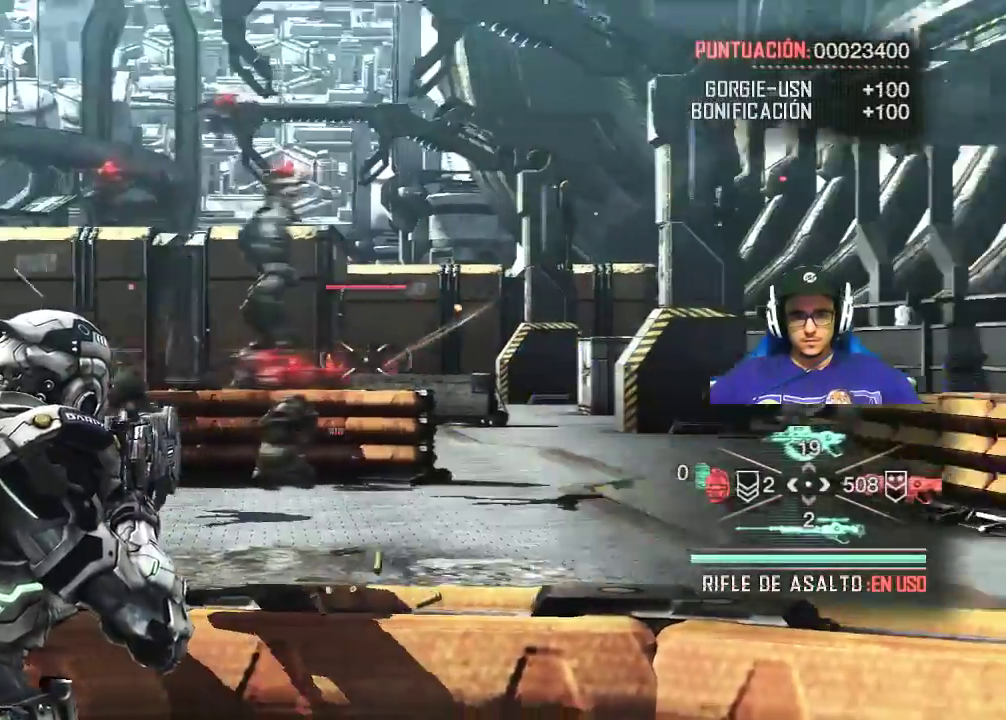
{"keys": [], "mouse": ["left", "right"], "events": [[150, "mouse_left", "down"]]}
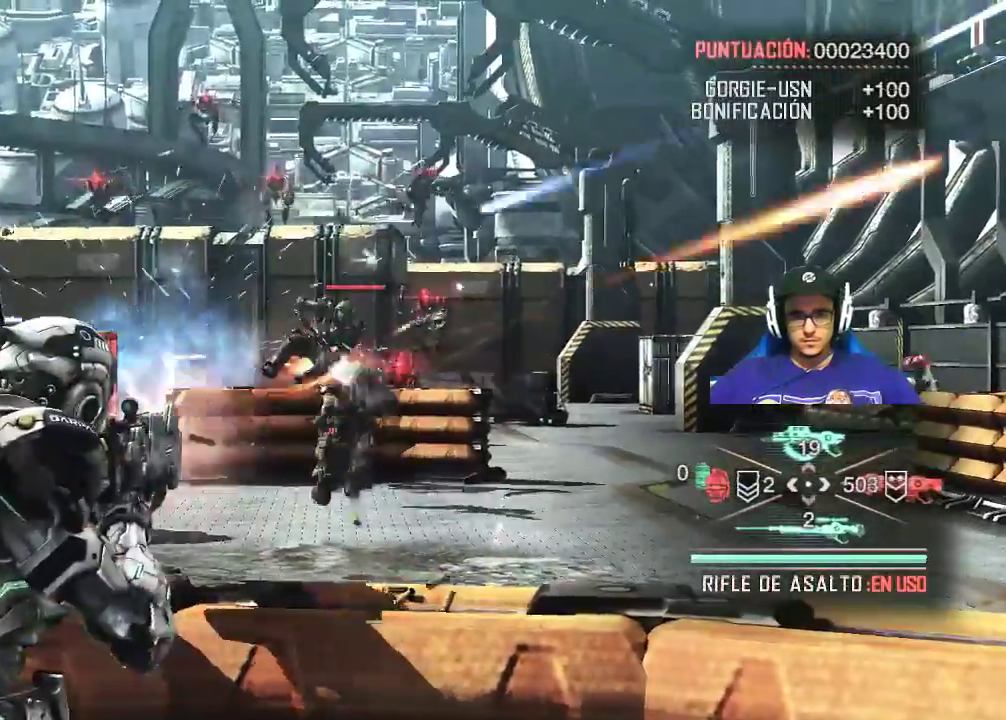
{"keys": [], "mouse": ["right"], "events": [[217, "mouse_left", "up"]]}
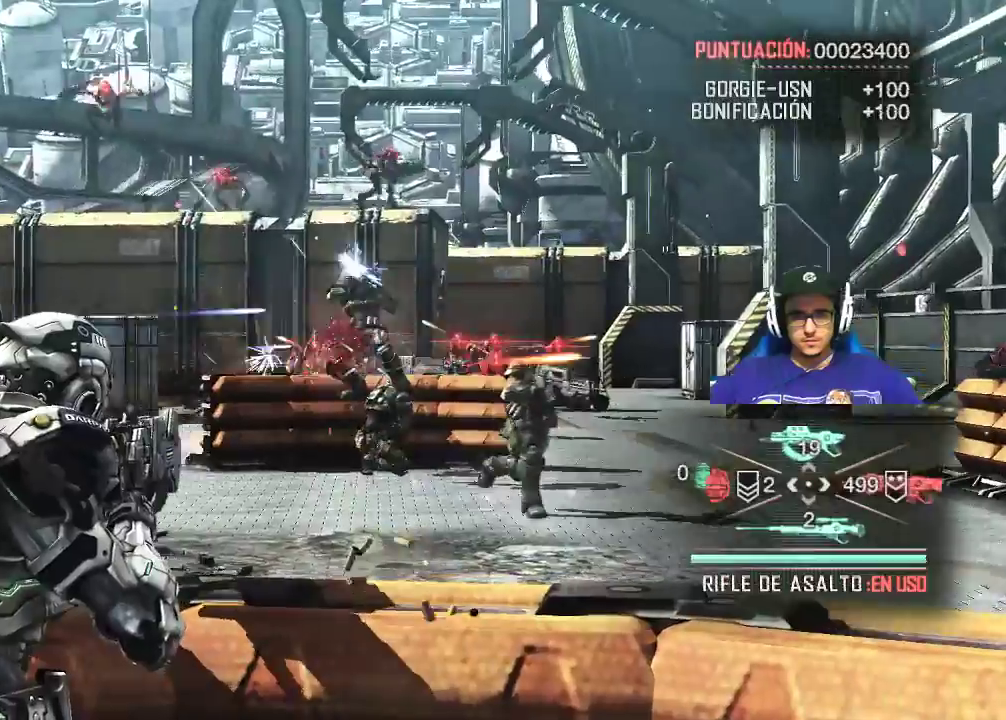
{"keys": [], "mouse": ["right"], "events": []}
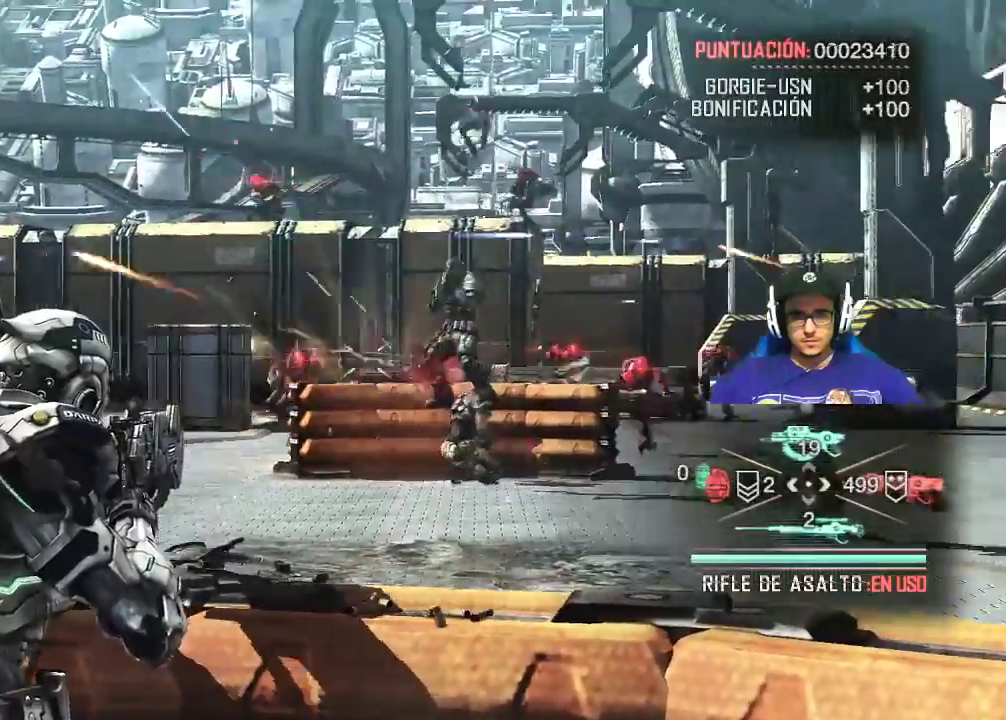
{"keys": [], "mouse": ["left", "right"], "events": [[167, "mouse_left", "down"]]}
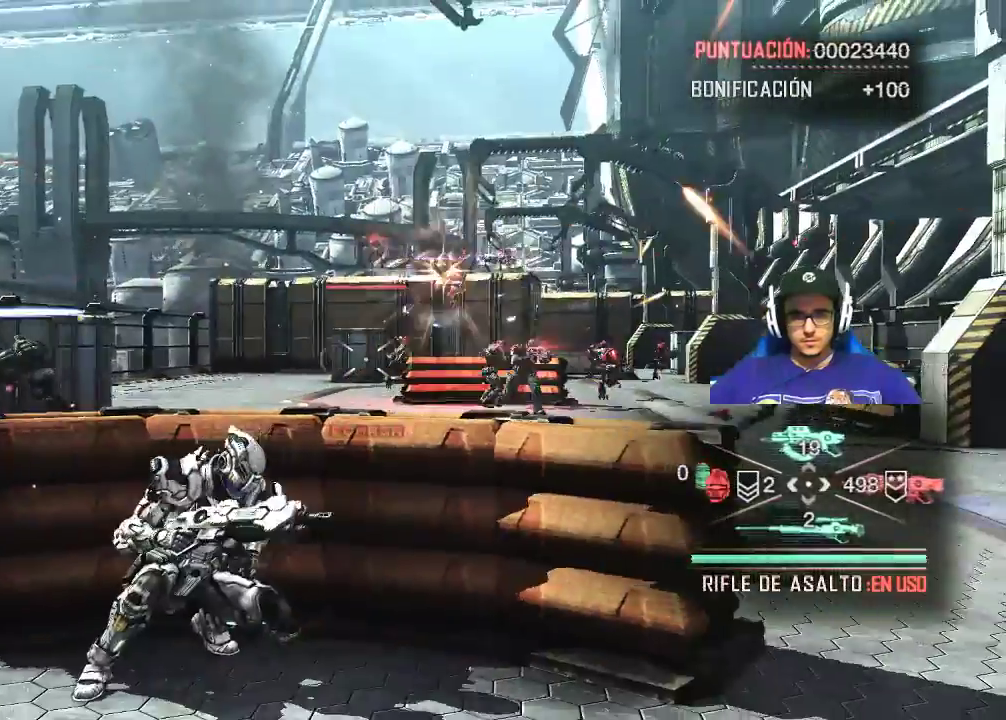
{"keys": [], "mouse": ["left", "right"], "events": [[267, "mouse_left", "up"], [400, "mouse_left", "down"]]}
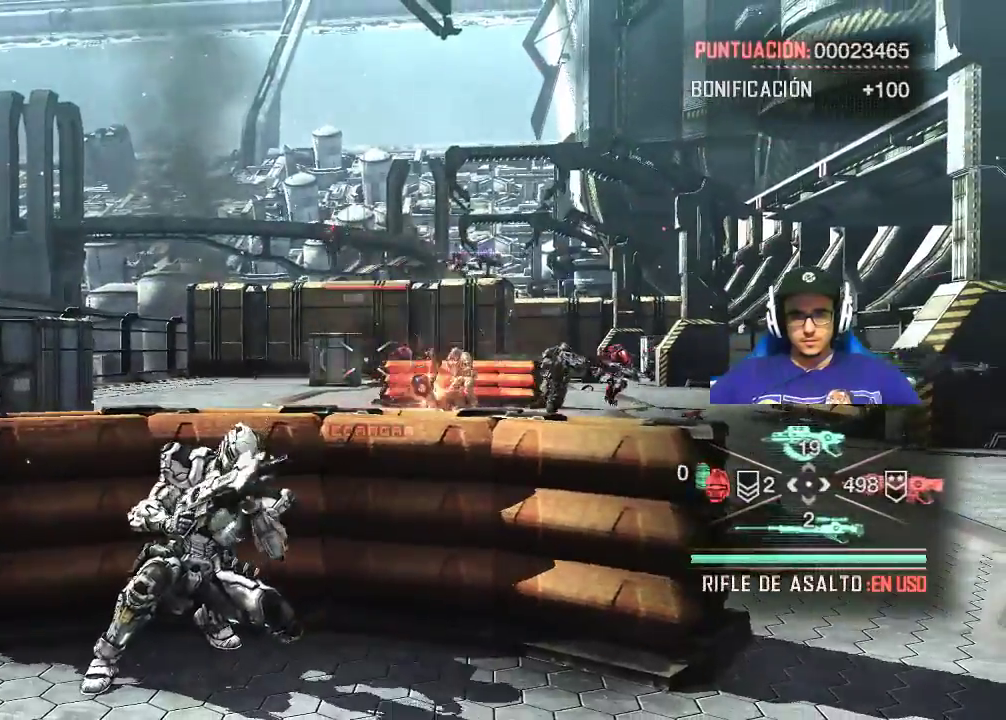
{"keys": [], "mouse": ["right"], "events": [[100, "mouse_left", "up"]]}
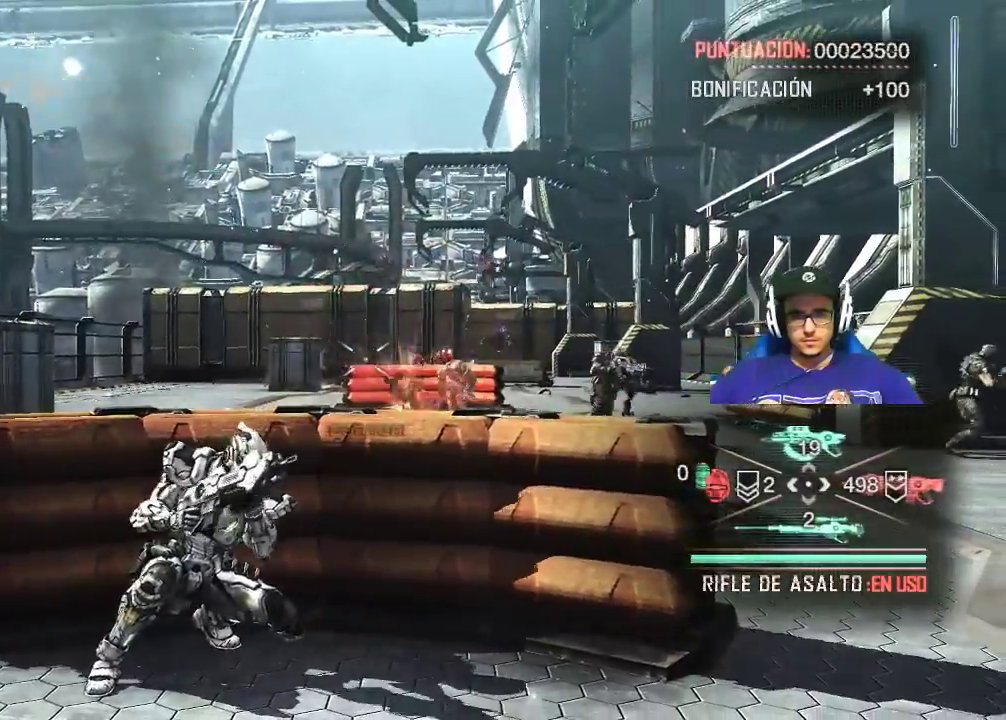
{"keys": [], "mouse": ["right"], "events": [[200, "mouse_left", "down"], [450, "mouse_left", "up"]]}
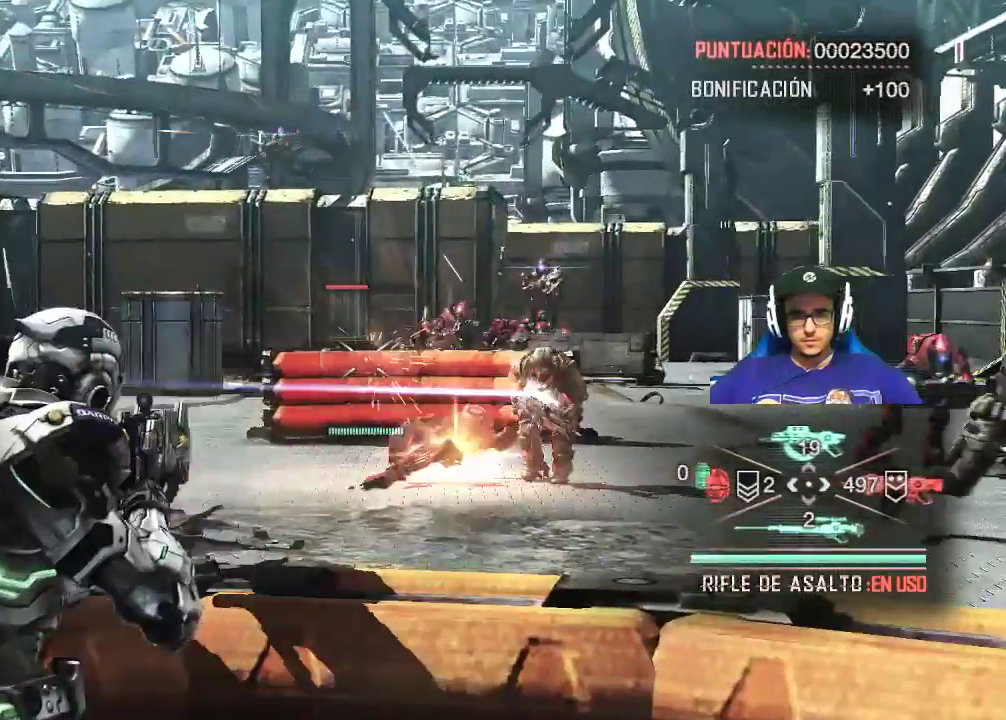
{"keys": [], "mouse": ["left", "right"], "events": [[217, "mouse_left", "down"]]}
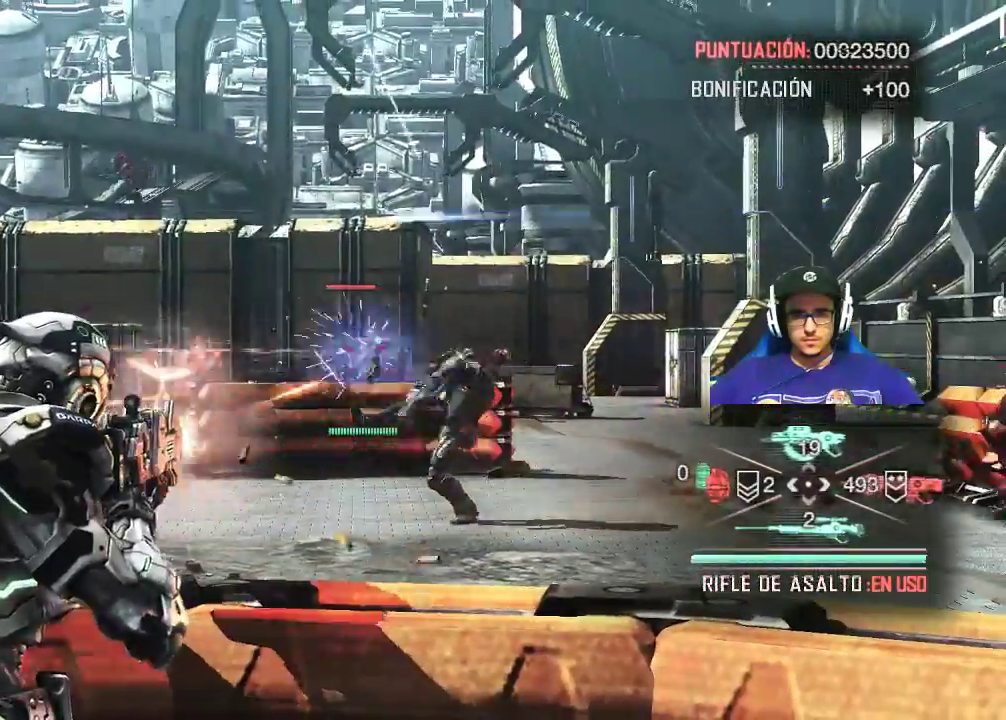
{"keys": [], "mouse": ["right"], "events": [[333, "mouse_left", "up"]]}
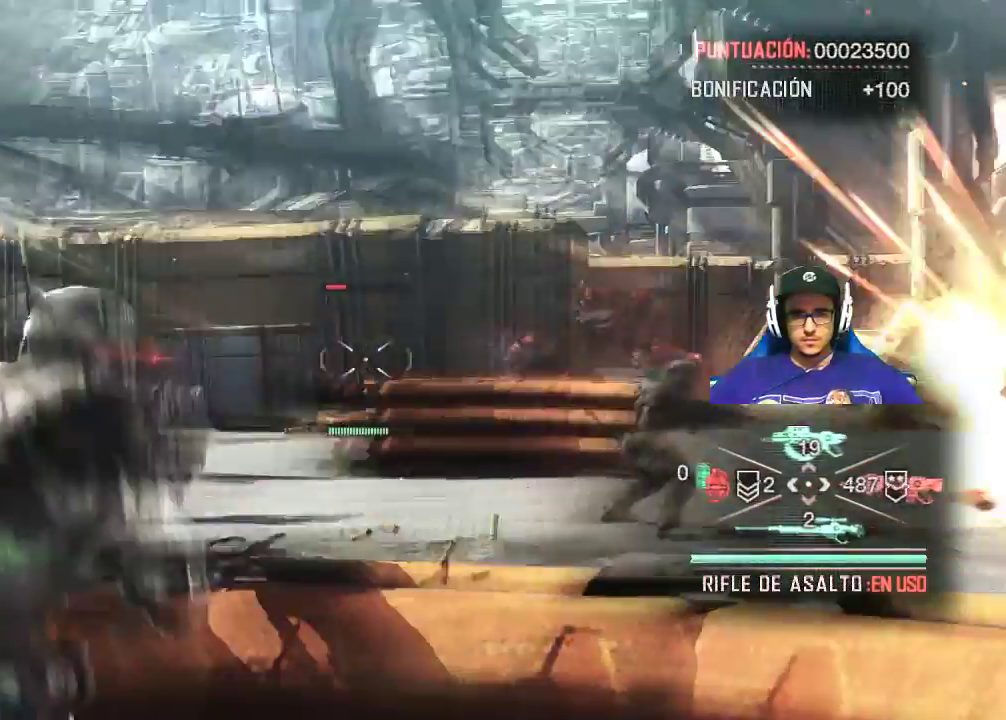
{"keys": [], "mouse": ["left", "right"], "events": [[150, "mouse_left", "down"]]}
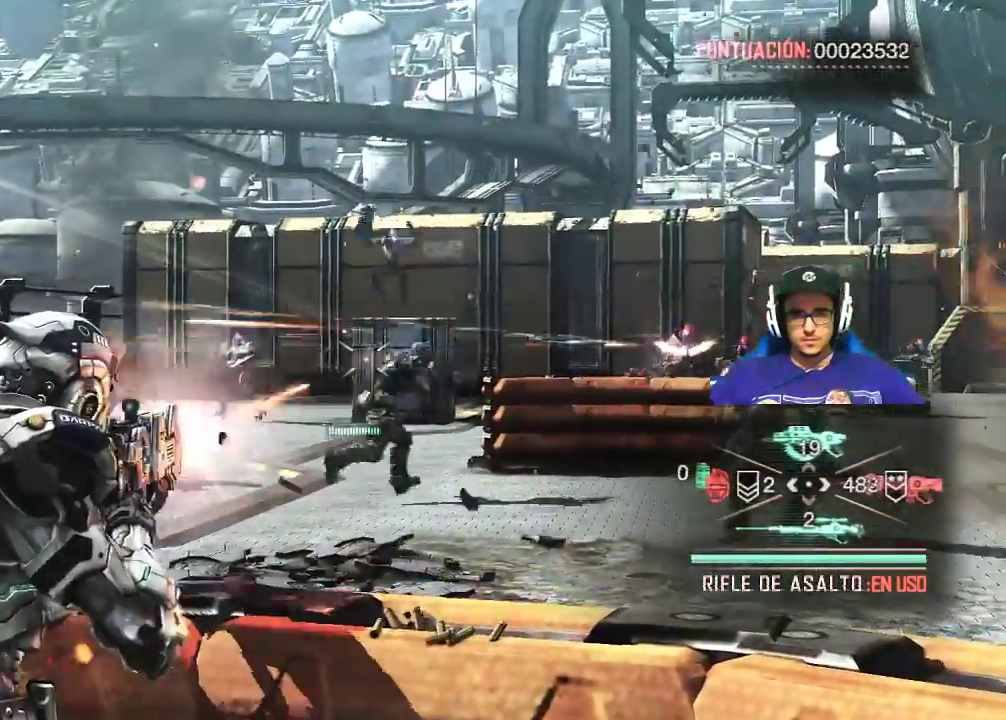
{"keys": [], "mouse": ["left", "right"], "events": [[50, "mouse_left", "up"], [317, "mouse_left", "down"]]}
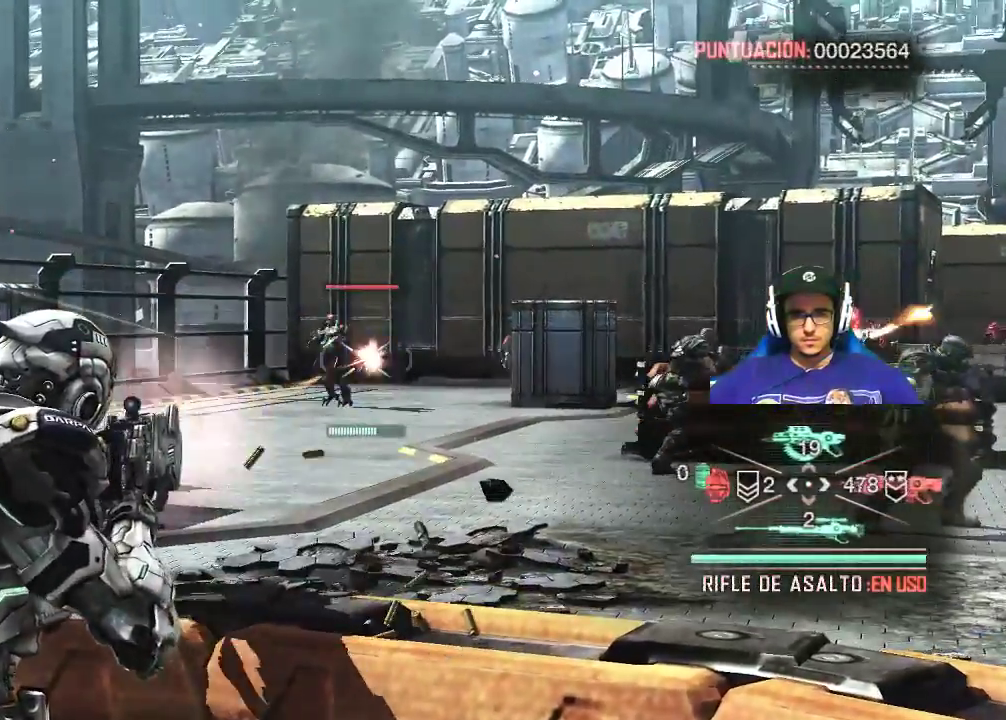
{"keys": [], "mouse": ["left", "right"], "events": []}
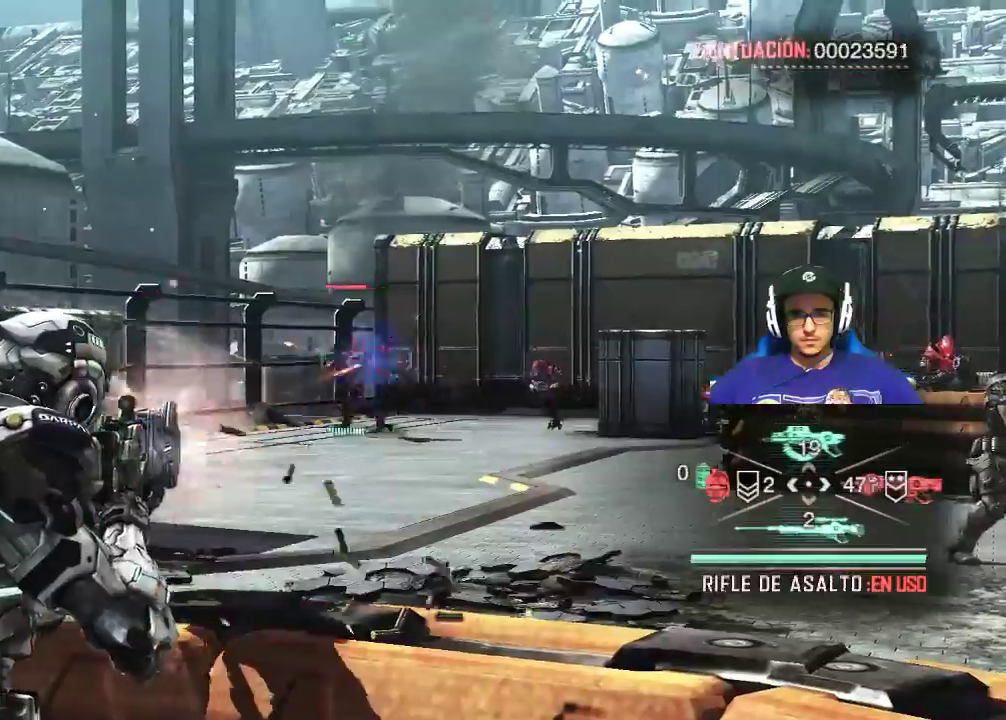
{"keys": [], "mouse": ["left", "right"], "events": []}
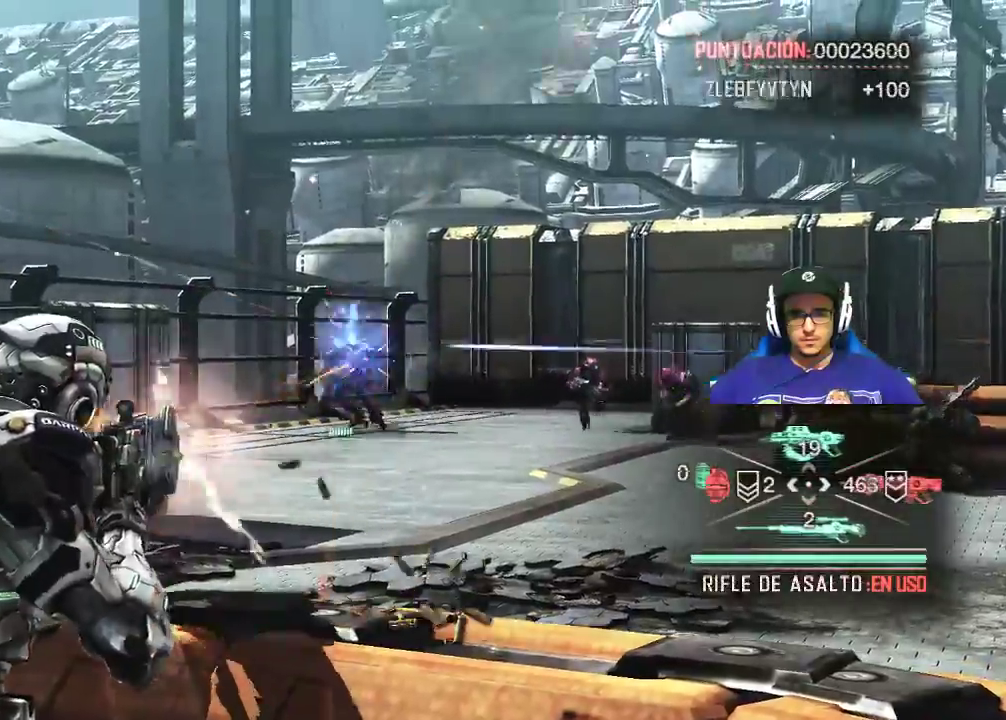
{"keys": [], "mouse": ["right"], "events": [[317, "mouse_left", "up"]]}